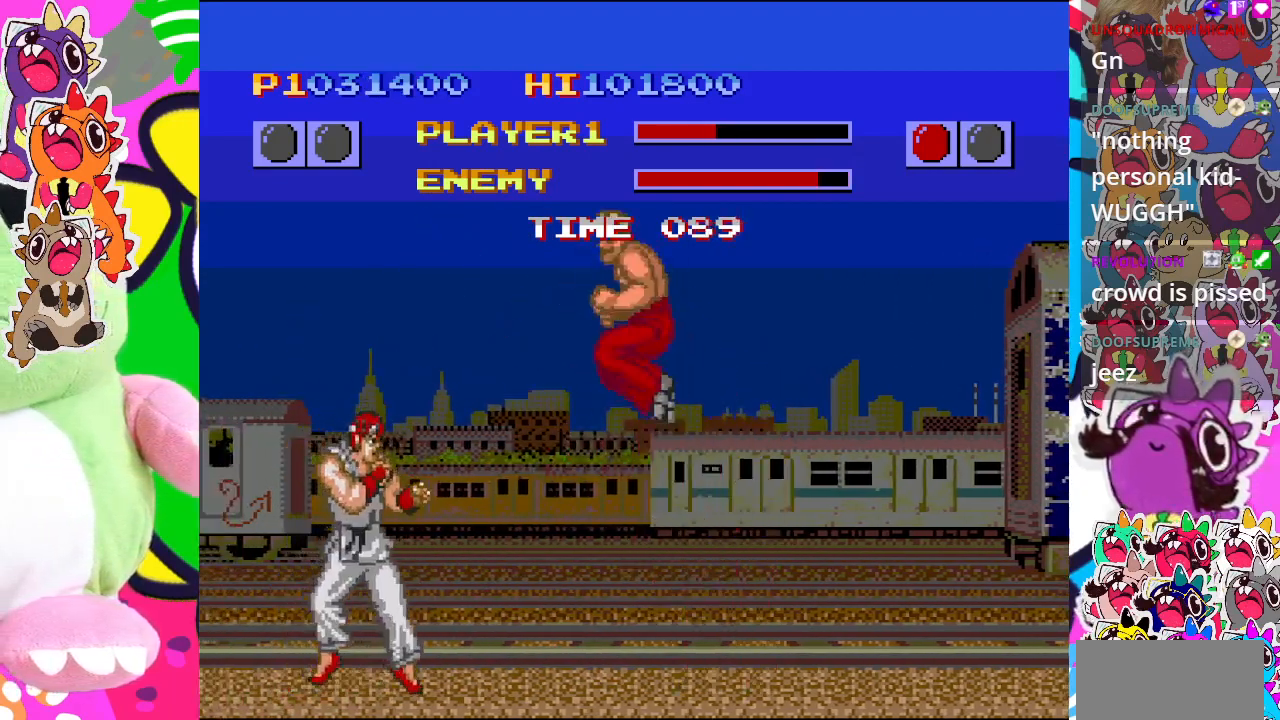
Gameplay with a controller (PlayStation layout); each line is a JSON object with the inputs held at the frame after it. "events" lists button and stick changes between this image and that frame as [ms after this image, input, new state], when the widget could be followed in between. Not read: L3 R3 right_stick.
{"buttons": ["CROSS", "DPAD_DOWN"], "left_stick": "center", "events": [[350, "DPAD_LEFT", "down"], [483, "DPAD_DOWN", "down"], [500, "DPAD_LEFT", "up"]]}
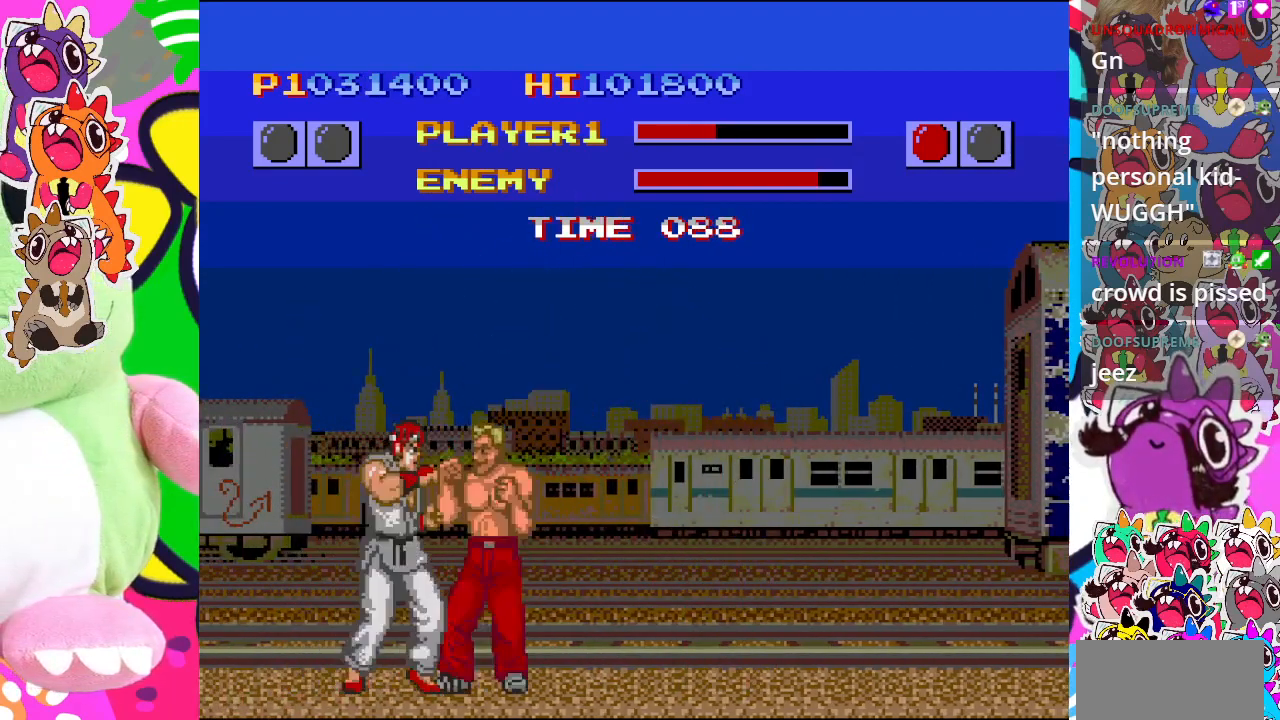
{"buttons": ["CROSS"], "left_stick": "center", "events": [[33, "DPAD_RIGHT", "down"], [117, "DPAD_DOWN", "up"], [183, "DPAD_RIGHT", "up"], [200, "CROSS", "up"], [283, "CROSS", "down"]]}
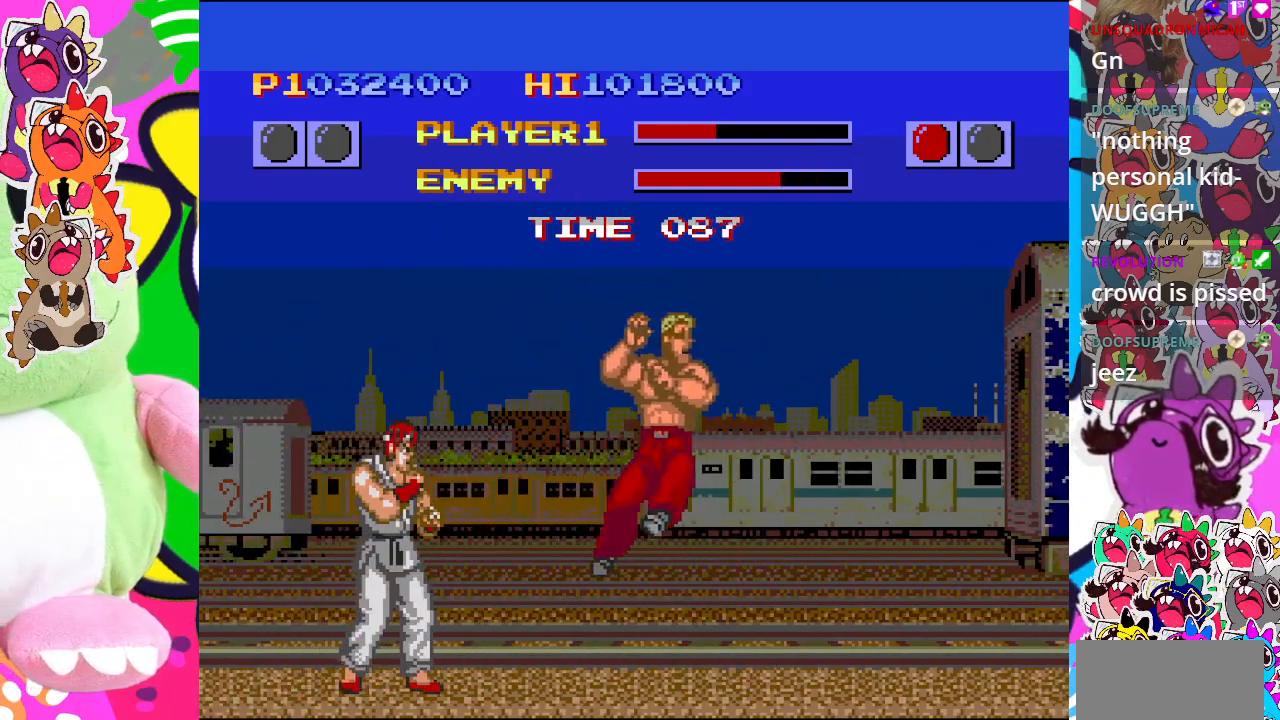
{"buttons": [], "left_stick": "center", "events": [[83, "DPAD_LEFT", "down"], [150, "DPAD_DOWN", "down"], [183, "DPAD_LEFT", "up"], [233, "DPAD_RIGHT", "down"], [283, "DPAD_DOWN", "up"], [367, "DPAD_RIGHT", "up"], [500, "CROSS", "up"]]}
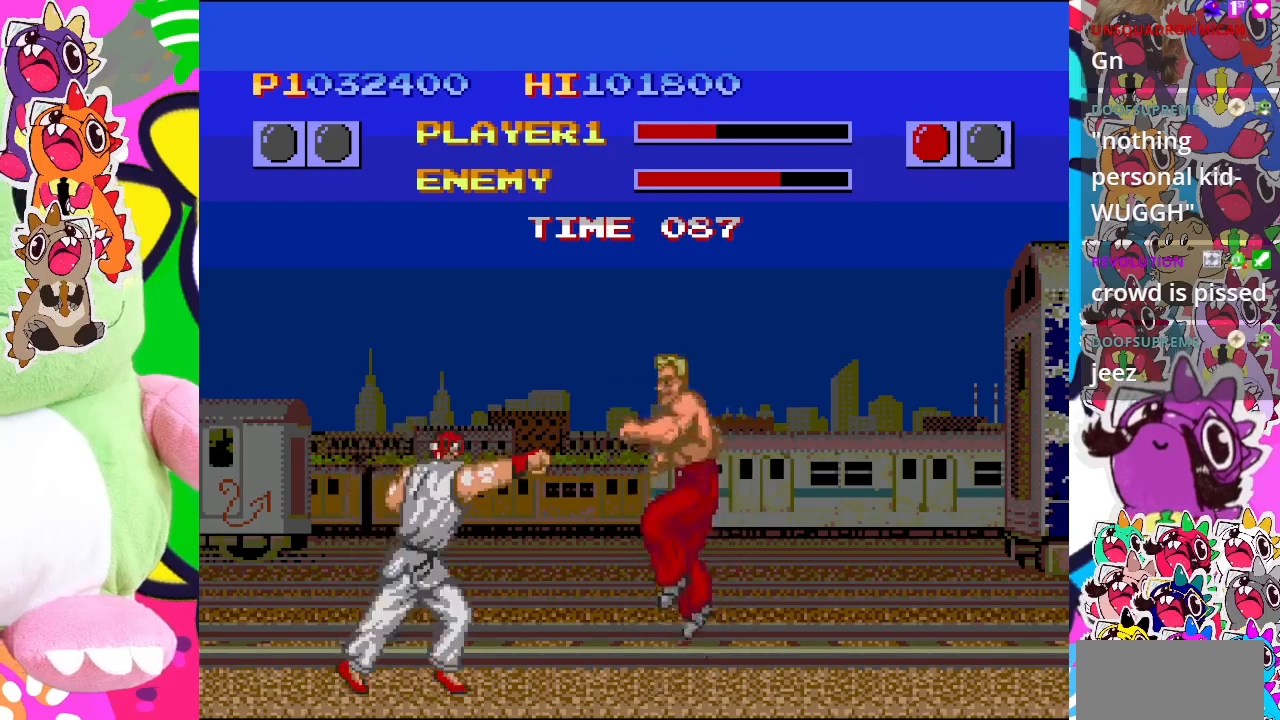
{"buttons": ["CROSS", "DPAD_LEFT"], "left_stick": "center", "events": [[250, "CROSS", "down"], [367, "DPAD_LEFT", "down"]]}
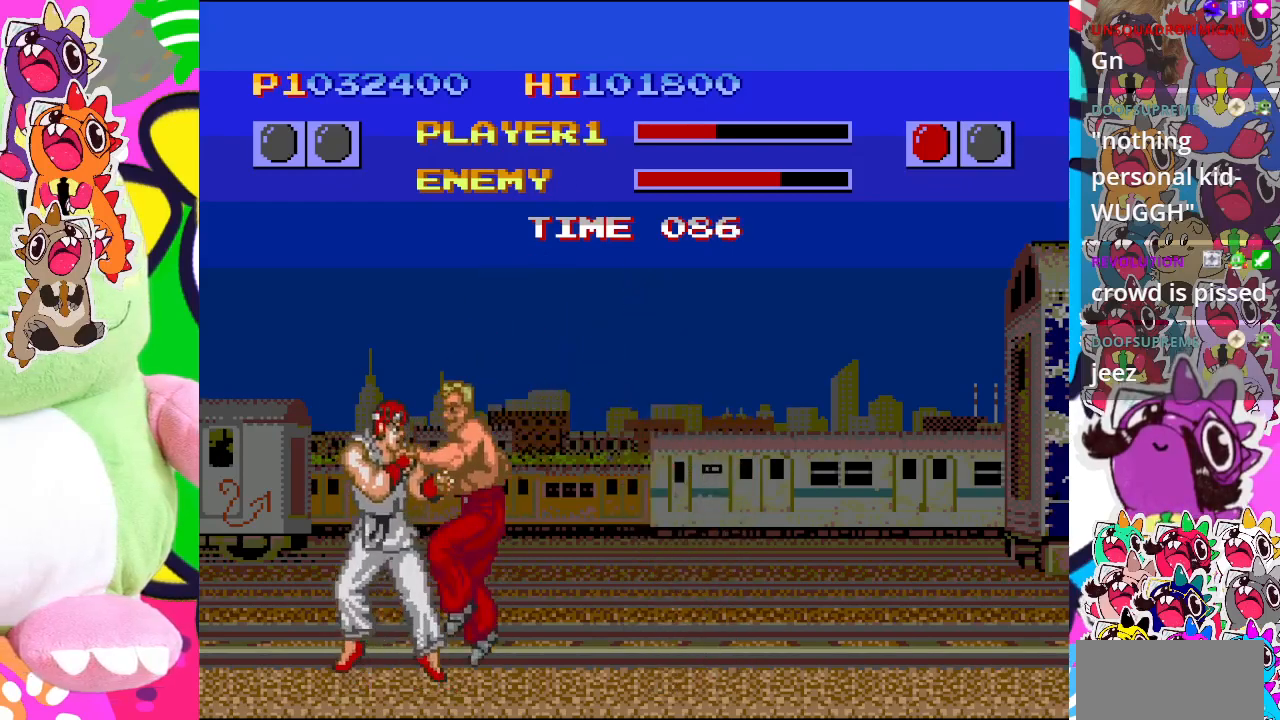
{"buttons": ["CROSS", "DPAD_LEFT"], "left_stick": "center", "events": []}
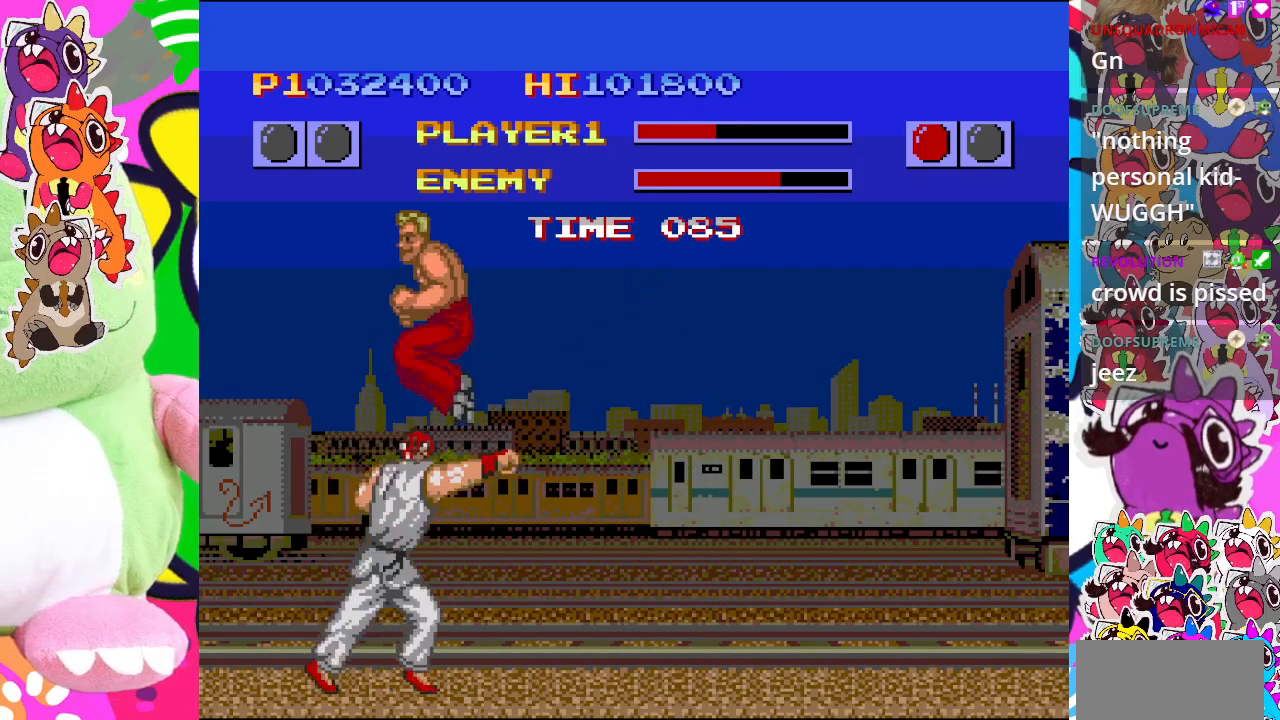
{"buttons": ["SQUARE", "DPAD_LEFT"], "left_stick": "center", "events": [[333, "CROSS", "up"], [483, "SQUARE", "down"]]}
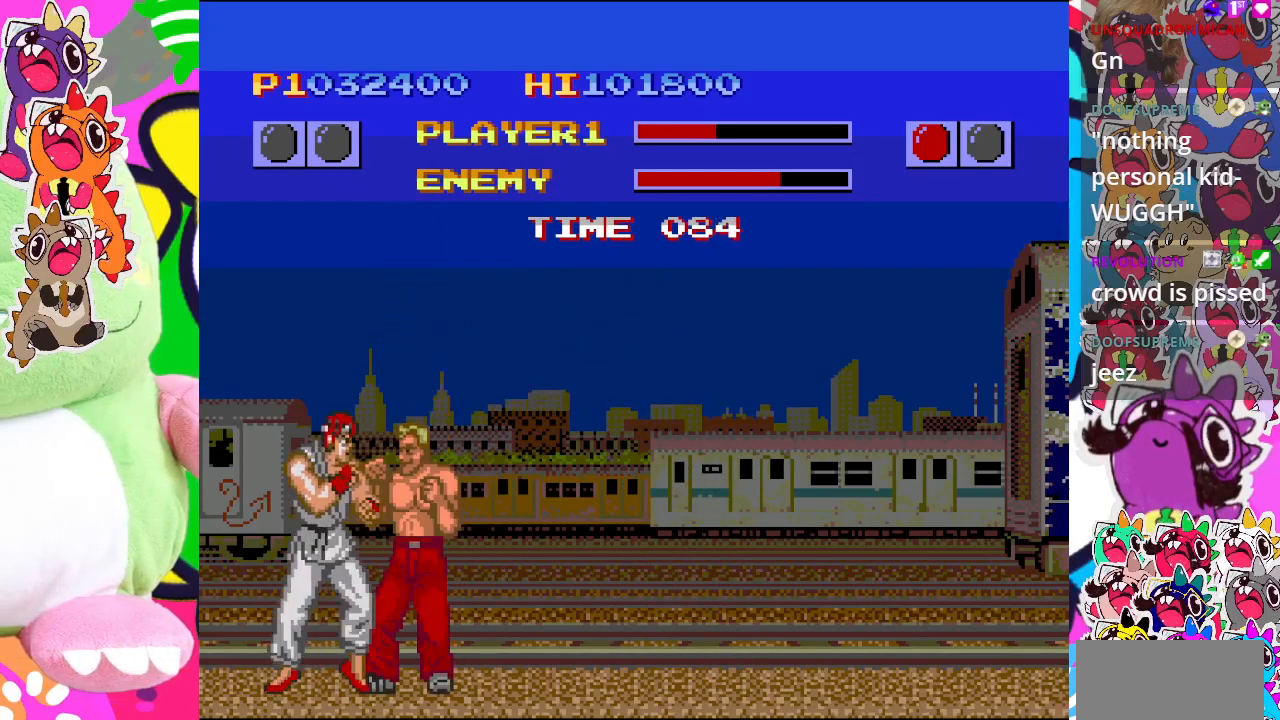
{"buttons": ["SQUARE", "DPAD_LEFT"], "left_stick": "center", "events": []}
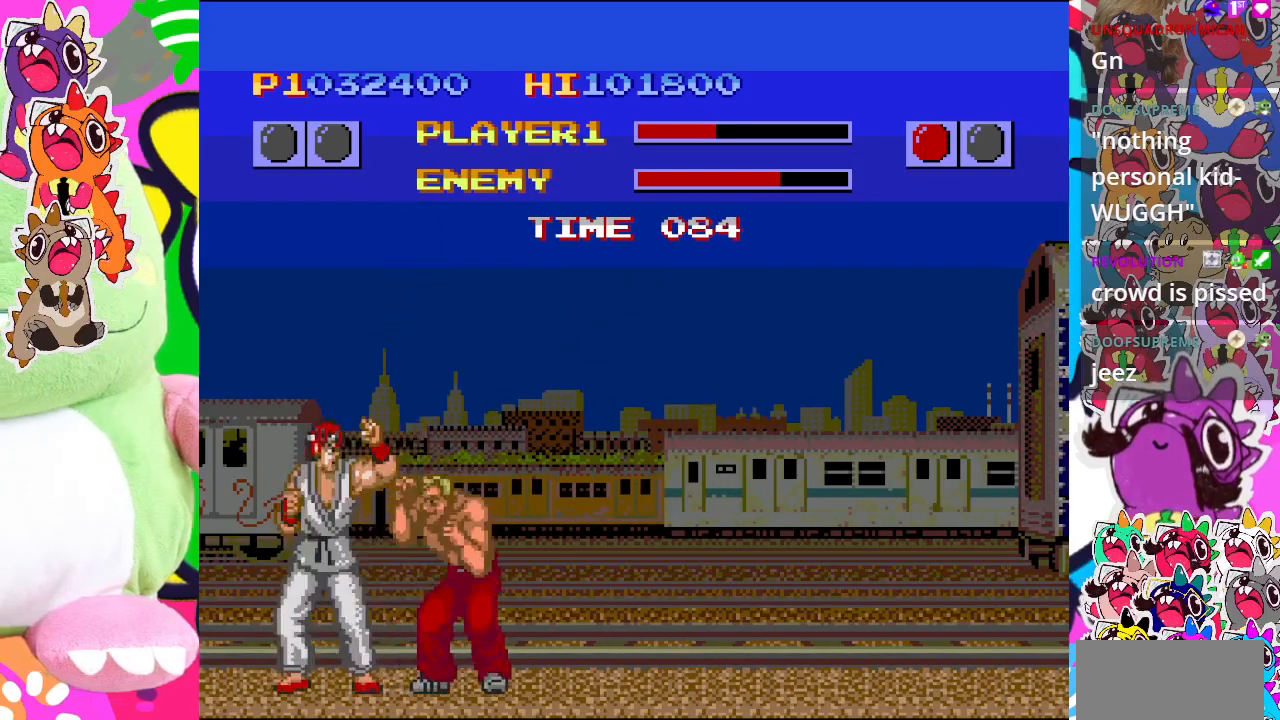
{"buttons": ["CROSS", "DPAD_LEFT"], "left_stick": "center", "events": [[233, "SQUARE", "up"], [333, "CROSS", "down"]]}
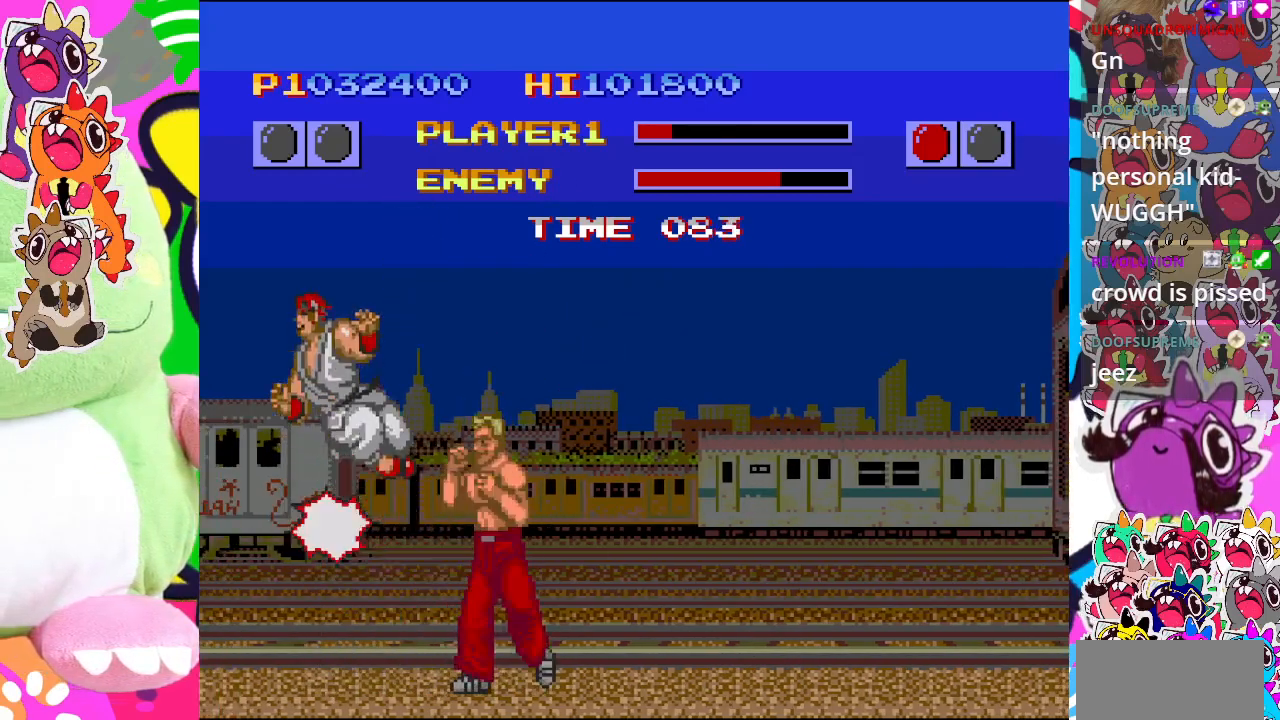
{"buttons": ["CROSS", "DPAD_LEFT"], "left_stick": "center", "events": []}
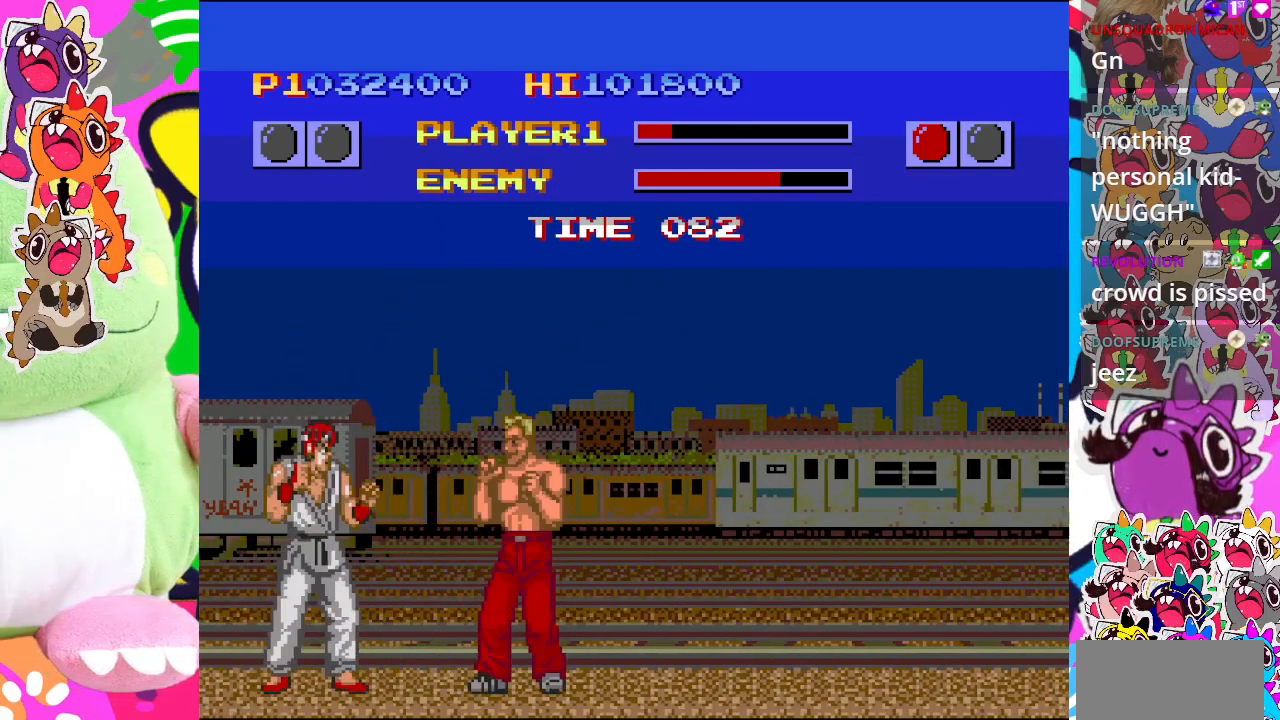
{"buttons": ["CROSS", "DPAD_DOWN", "DPAD_LEFT"], "left_stick": "center", "events": [[233, "CROSS", "up"], [300, "DPAD_DOWN", "down"], [333, "CROSS", "down"]]}
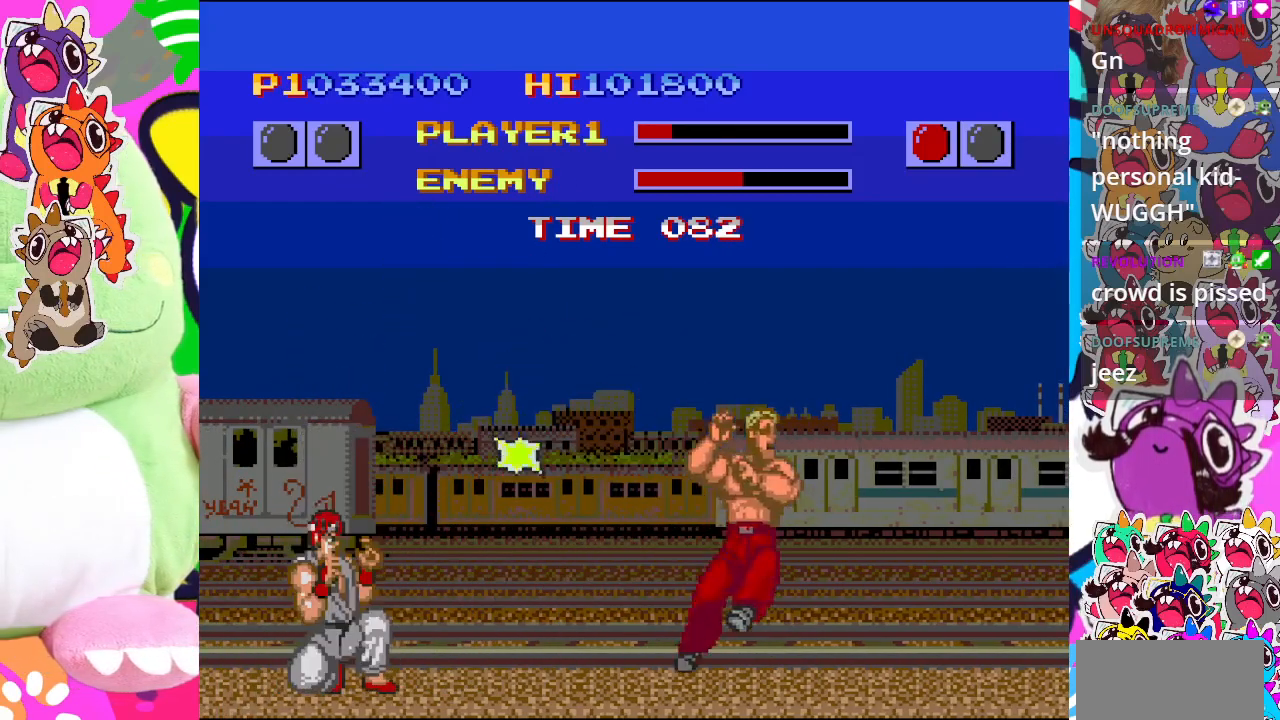
{"buttons": ["CROSS", "DPAD_RIGHT"], "left_stick": "center", "events": [[183, "DPAD_DOWN", "up"], [283, "CROSS", "up"], [283, "DPAD_DOWN", "down"], [300, "DPAD_LEFT", "up"], [333, "CROSS", "down"], [350, "DPAD_RIGHT", "down"], [433, "DPAD_DOWN", "up"]]}
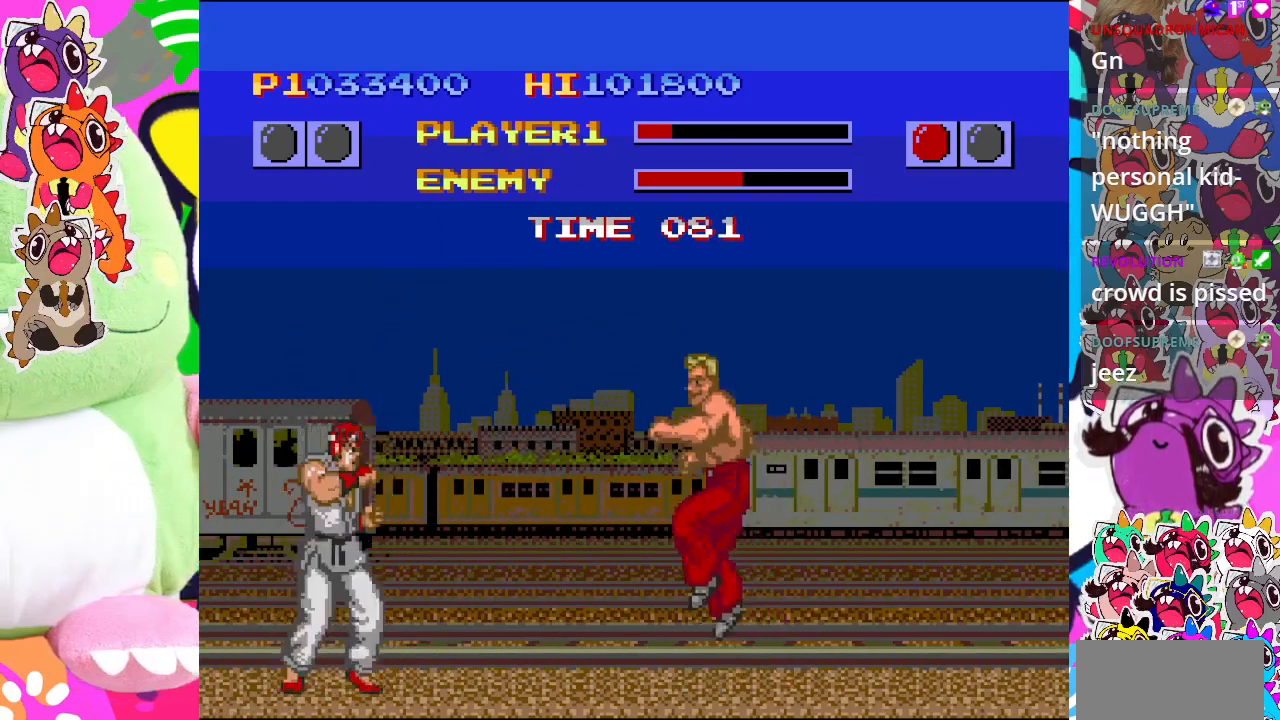
{"buttons": ["CROSS", "DPAD_LEFT"], "left_stick": "center", "events": [[33, "DPAD_RIGHT", "up"], [250, "CROSS", "up"], [333, "DPAD_LEFT", "down"], [417, "CROSS", "down"]]}
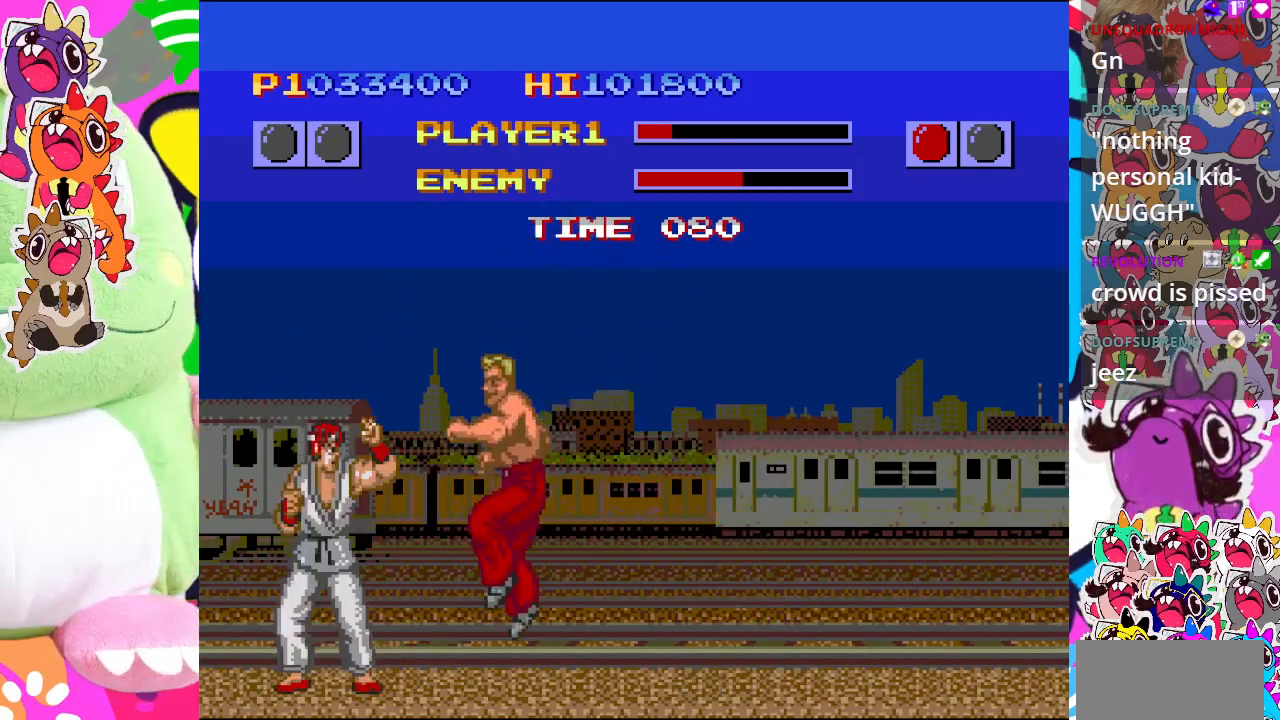
{"buttons": ["CROSS", "DPAD_DOWN"], "left_stick": "center", "events": [[450, "DPAD_DOWN", "down"], [500, "DPAD_LEFT", "up"]]}
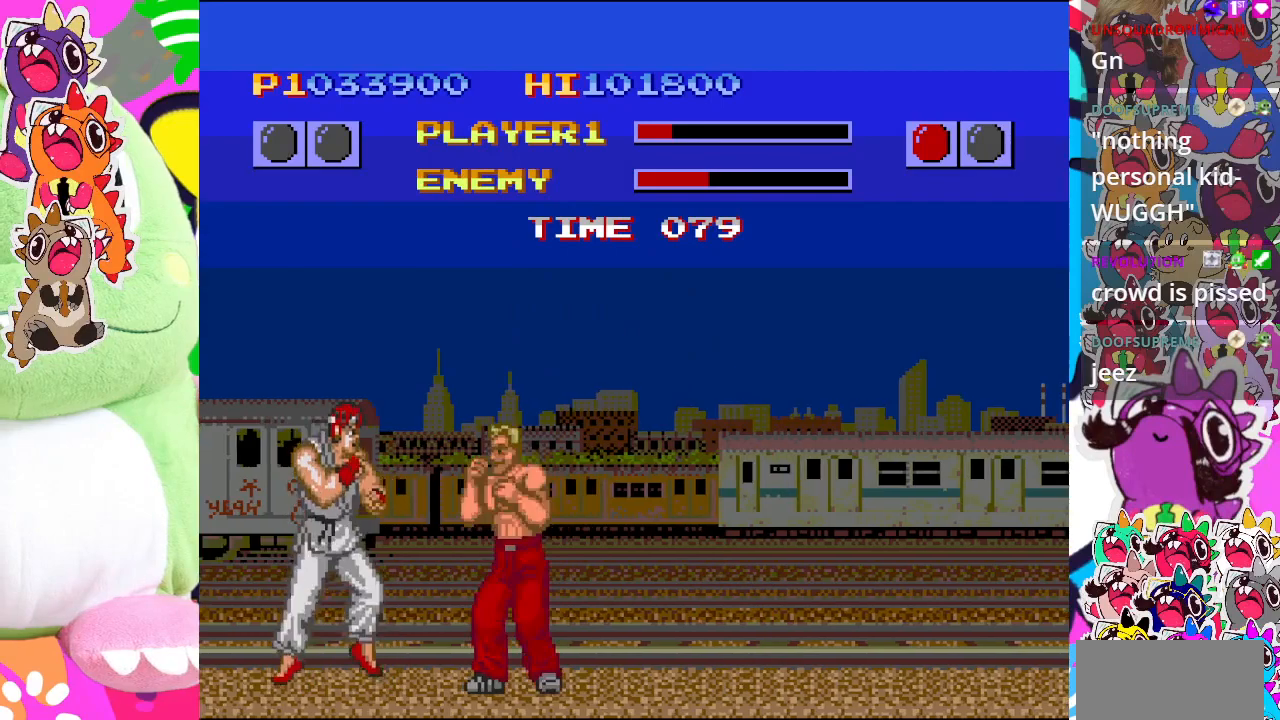
{"buttons": ["CROSS", "DPAD_LEFT"], "left_stick": "center", "events": [[50, "DPAD_RIGHT", "down"], [100, "DPAD_DOWN", "up"], [183, "CROSS", "up"], [200, "DPAD_RIGHT", "up"], [233, "CROSS", "down"], [233, "DPAD_LEFT", "down"]]}
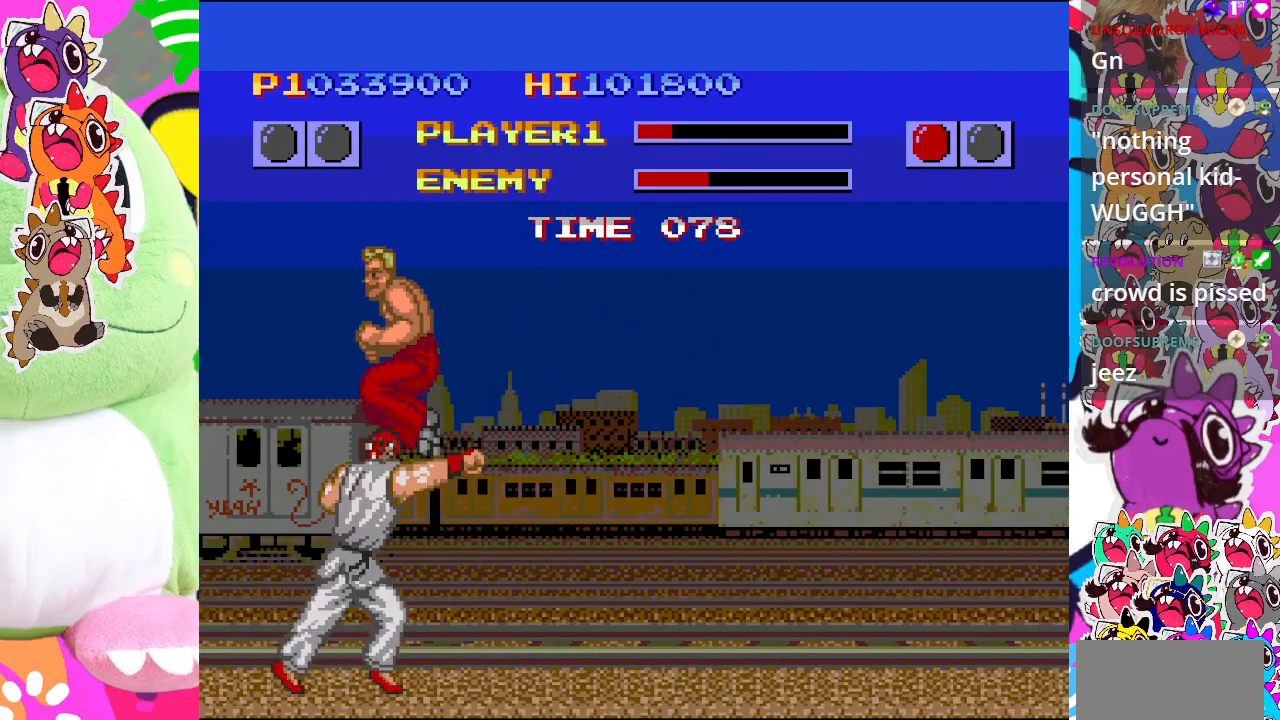
{"buttons": ["SQUARE", "DPAD_LEFT"], "left_stick": "center", "events": [[50, "CROSS", "up"], [167, "SQUARE", "down"], [283, "SQUARE", "up"], [333, "SQUARE", "down"], [400, "SQUARE", "up"], [467, "SQUARE", "down"]]}
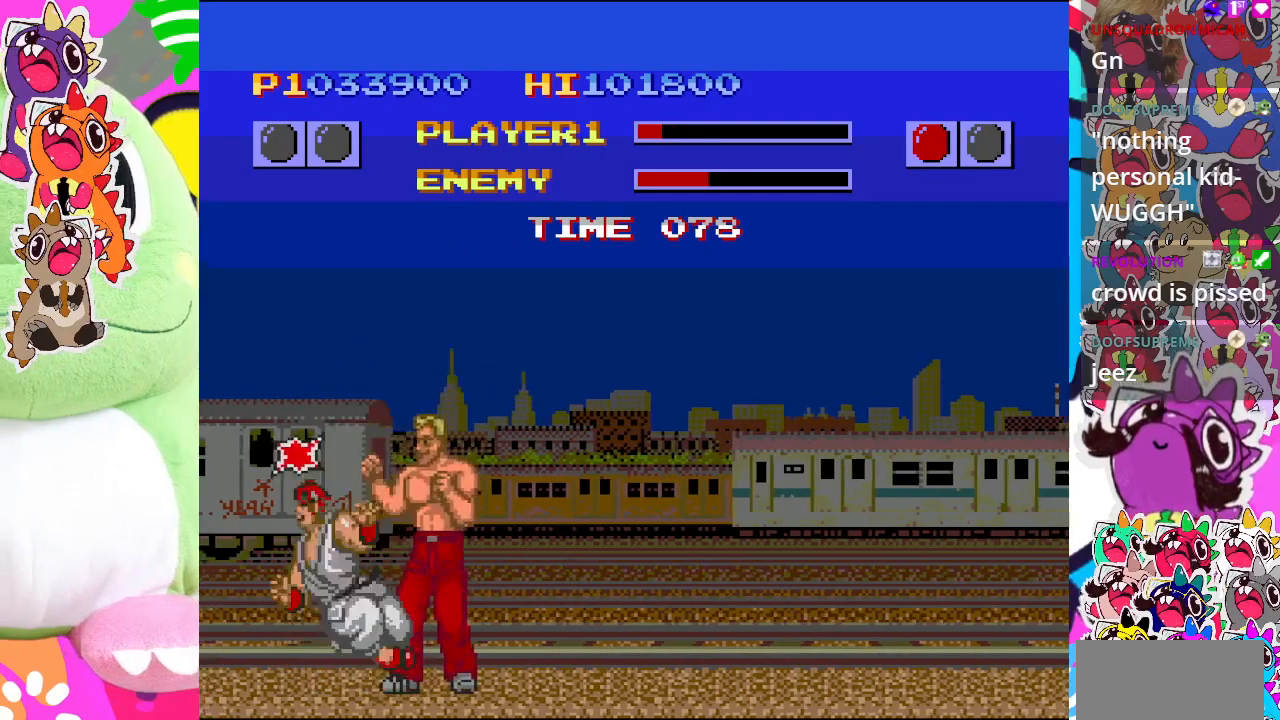
{"buttons": ["SQUARE", "DPAD_LEFT"], "left_stick": "center", "events": [[217, "SQUARE", "up"], [283, "SQUARE", "down"]]}
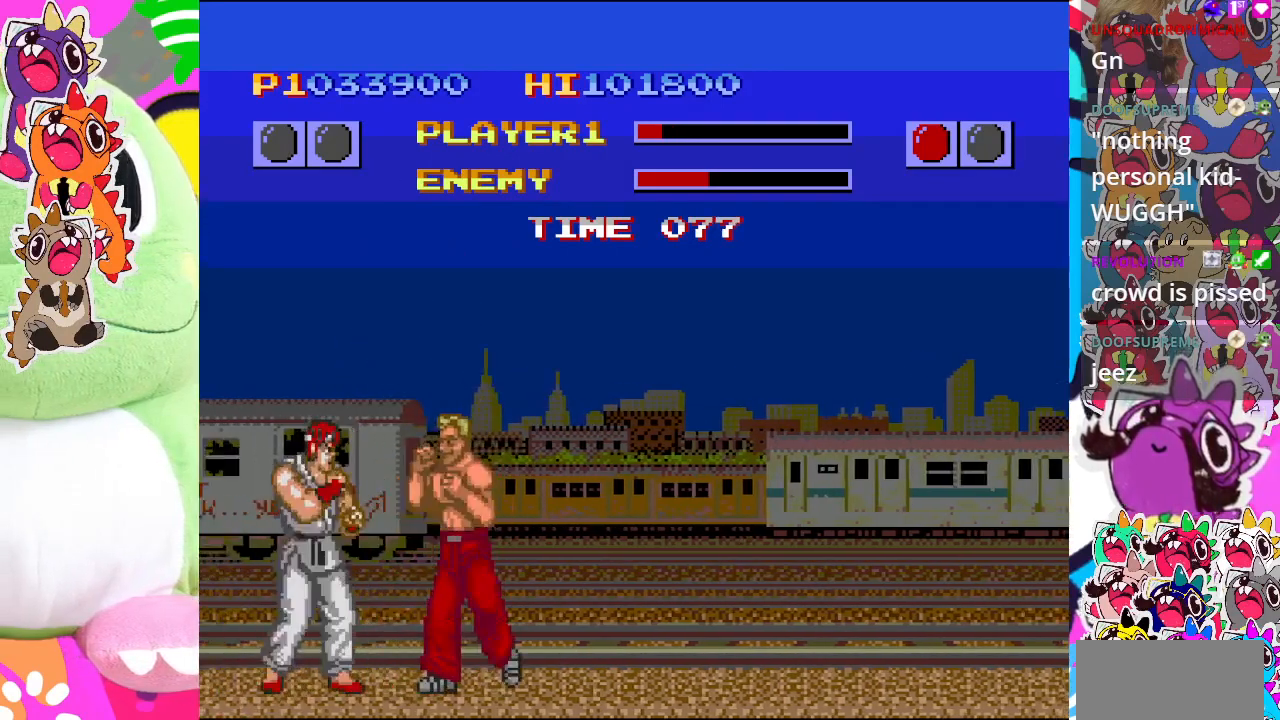
{"buttons": ["SQUARE", "DPAD_LEFT"], "left_stick": "center", "events": []}
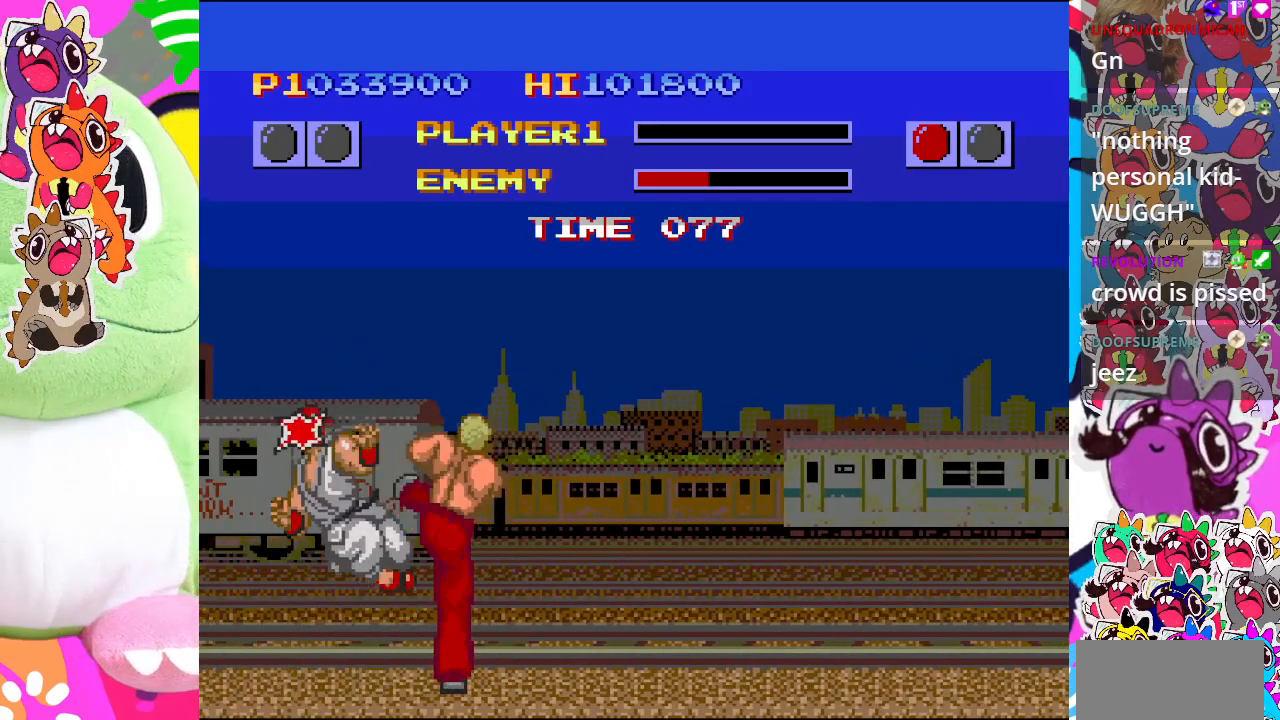
{"buttons": [], "left_stick": "center", "events": [[67, "SQUARE", "up"], [500, "DPAD_LEFT", "up"]]}